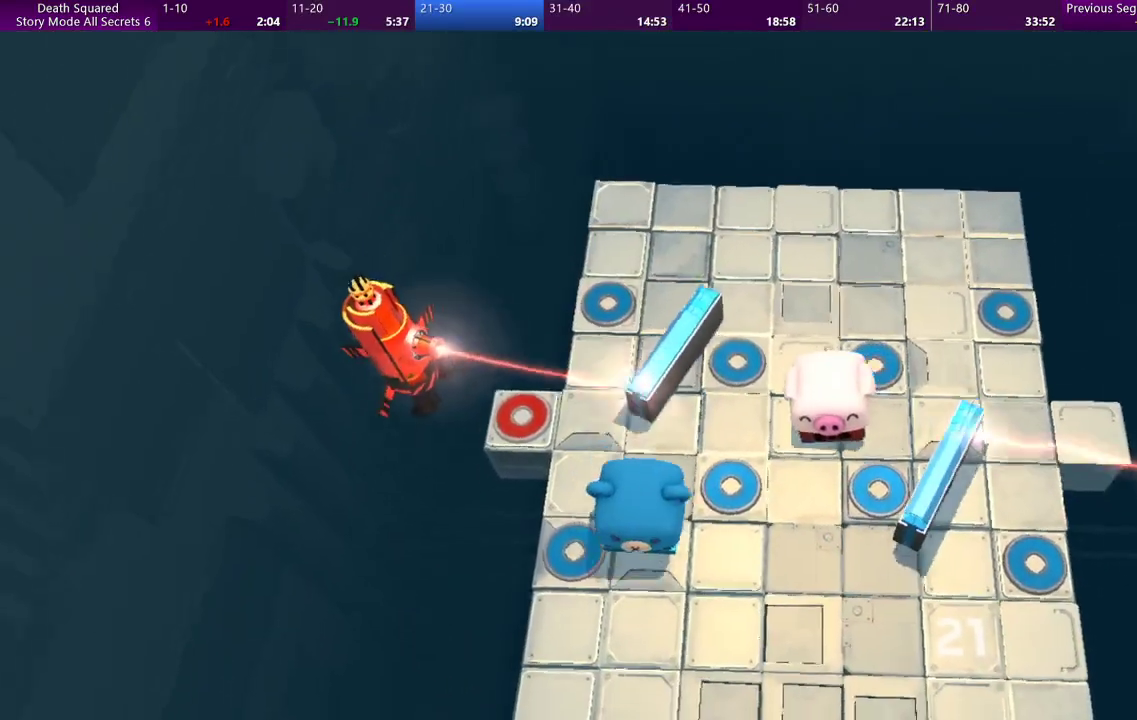
Gameplay with a controller (PlayStation layout); each line is a JSON object with the inputs held at the frame after it. "events" lists button and stick changes between this image and that frame as [ms after this image, input, new state], when the widget could be followed in between. Not read: L3 R3 right_stick.
{"buttons": [], "left_stick": "left", "events": []}
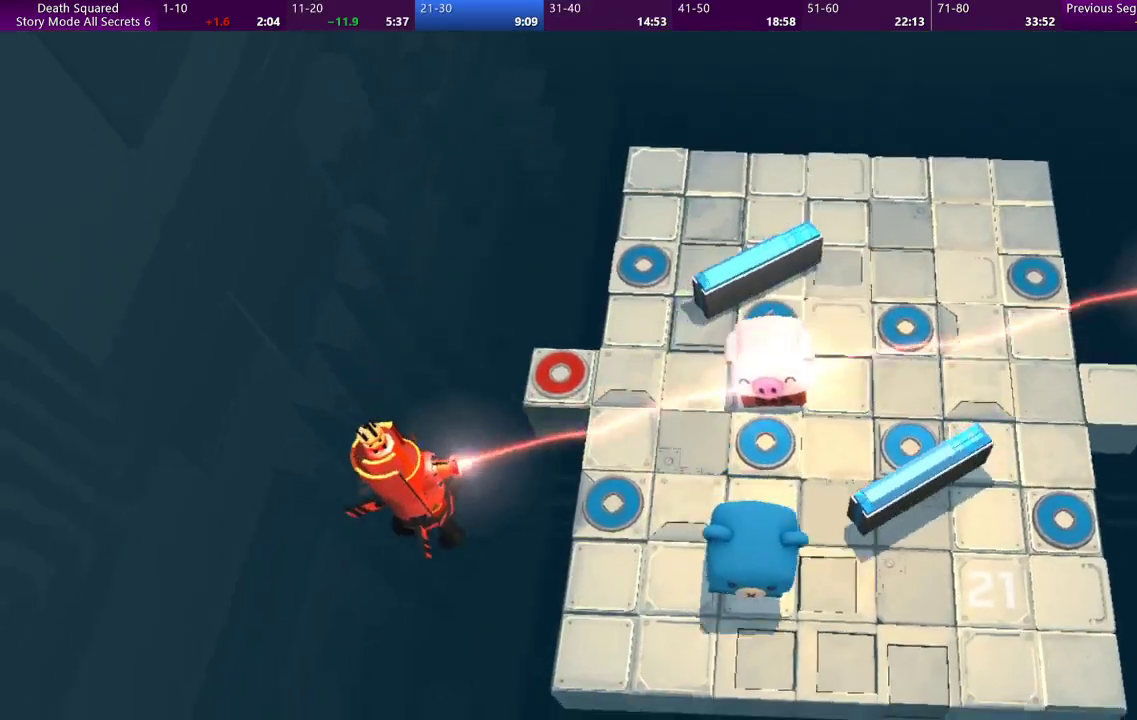
{"buttons": [], "left_stick": "left", "events": []}
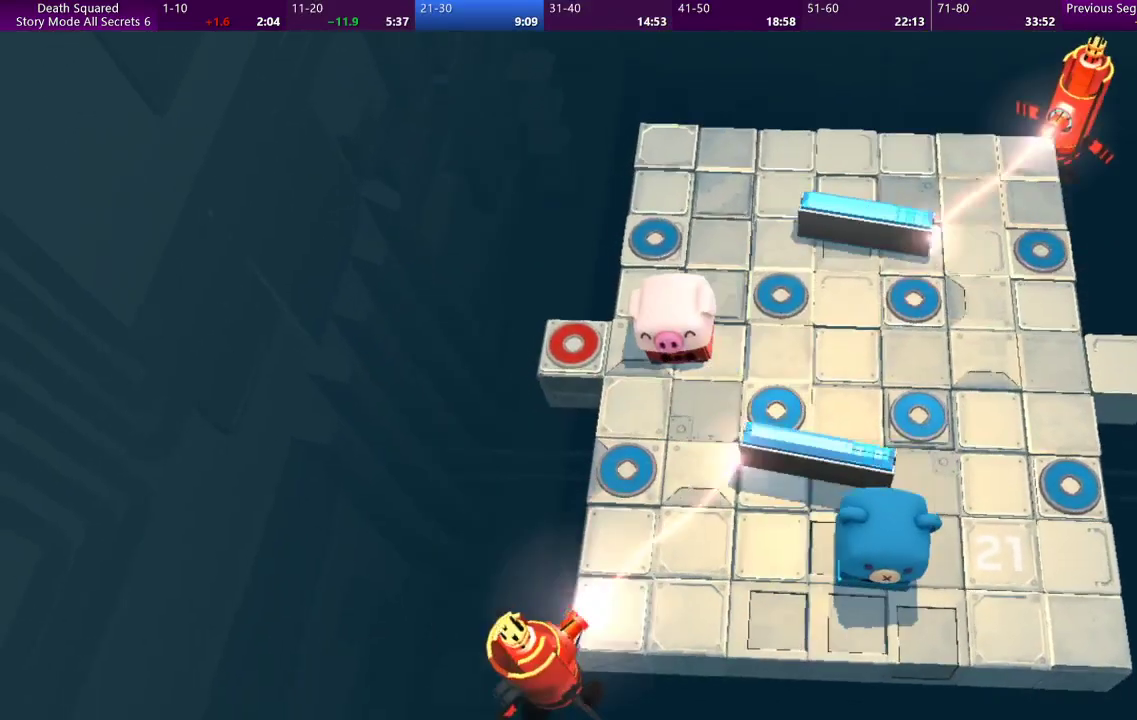
{"buttons": ["CROSS"], "left_stick": "down-left", "events": [[400, "CROSS", "down"], [400, "left_stick", "down-left"]]}
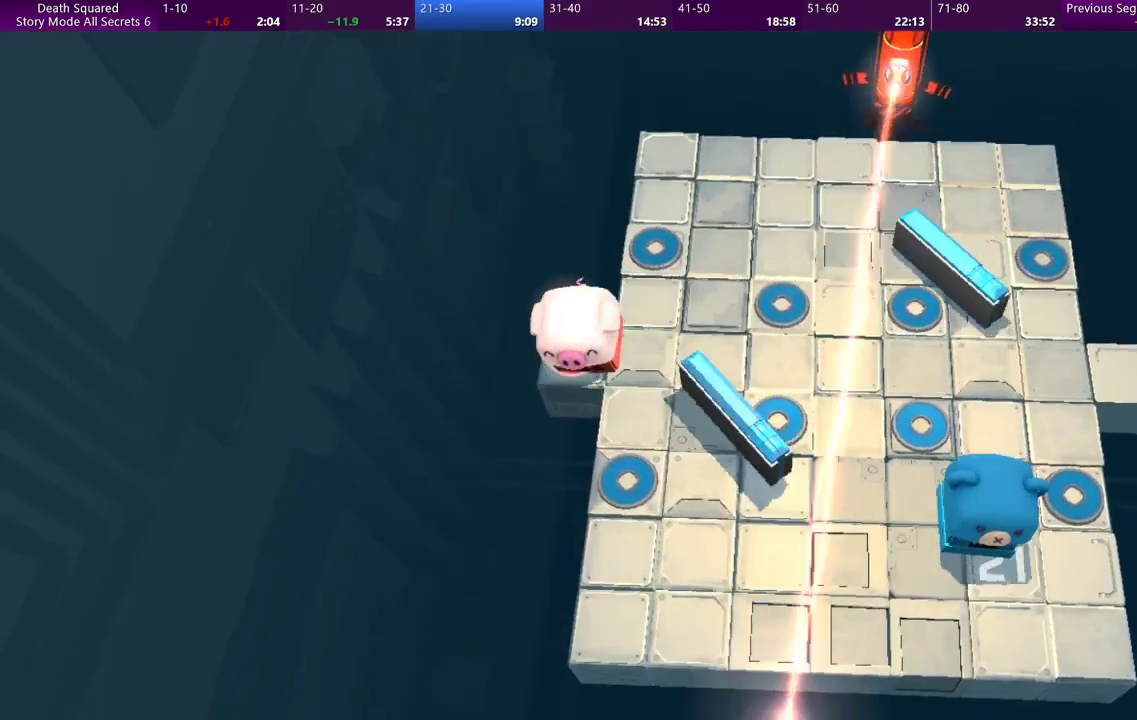
{"buttons": ["CROSS"], "left_stick": "center", "events": [[33, "CROSS", "up"], [100, "CROSS", "down"], [133, "left_stick", "center"], [200, "CROSS", "up"], [267, "CROSS", "down"], [367, "CROSS", "up"], [467, "CROSS", "down"]]}
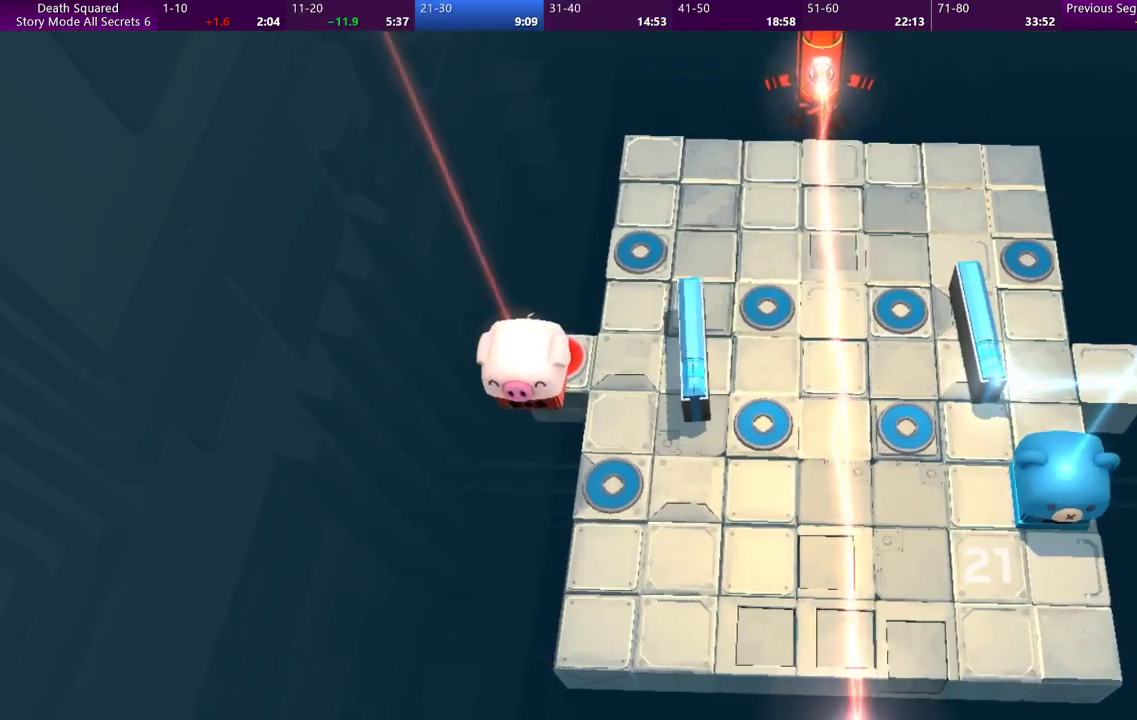
{"buttons": ["CROSS"], "left_stick": "center", "events": [[67, "CROSS", "up"], [133, "CROSS", "down"], [233, "CROSS", "up"], [333, "CROSS", "down"], [433, "CROSS", "up"], [500, "CROSS", "down"]]}
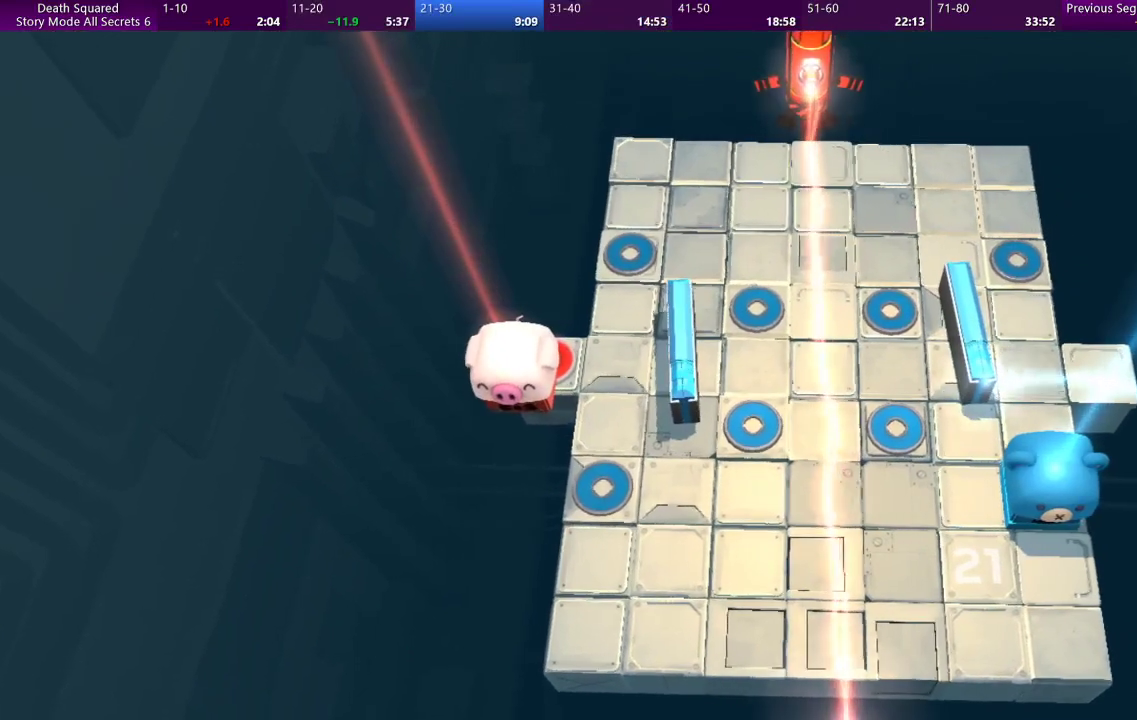
{"buttons": [], "left_stick": "center", "events": [[100, "CROSS", "up"], [200, "CROSS", "down"], [300, "CROSS", "up"], [367, "CROSS", "down"], [467, "CROSS", "up"]]}
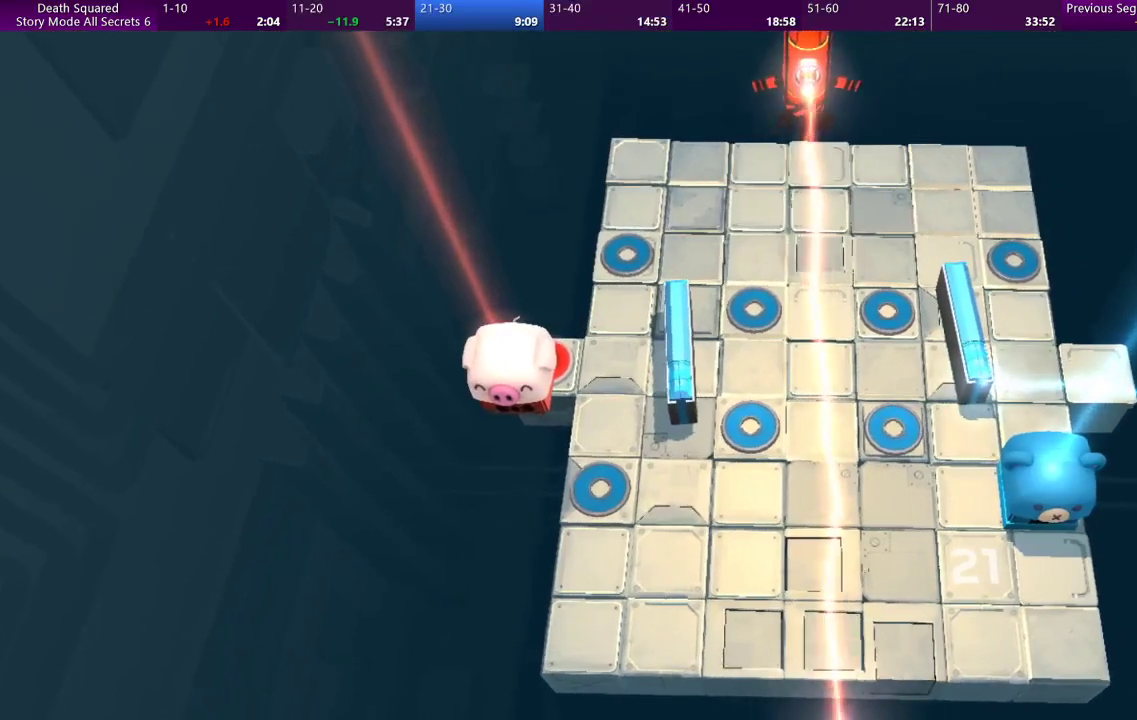
{"buttons": ["CROSS"], "left_stick": "center", "events": [[33, "CROSS", "down"], [167, "CROSS", "up"], [233, "CROSS", "down"], [333, "CROSS", "up"], [400, "CROSS", "down"]]}
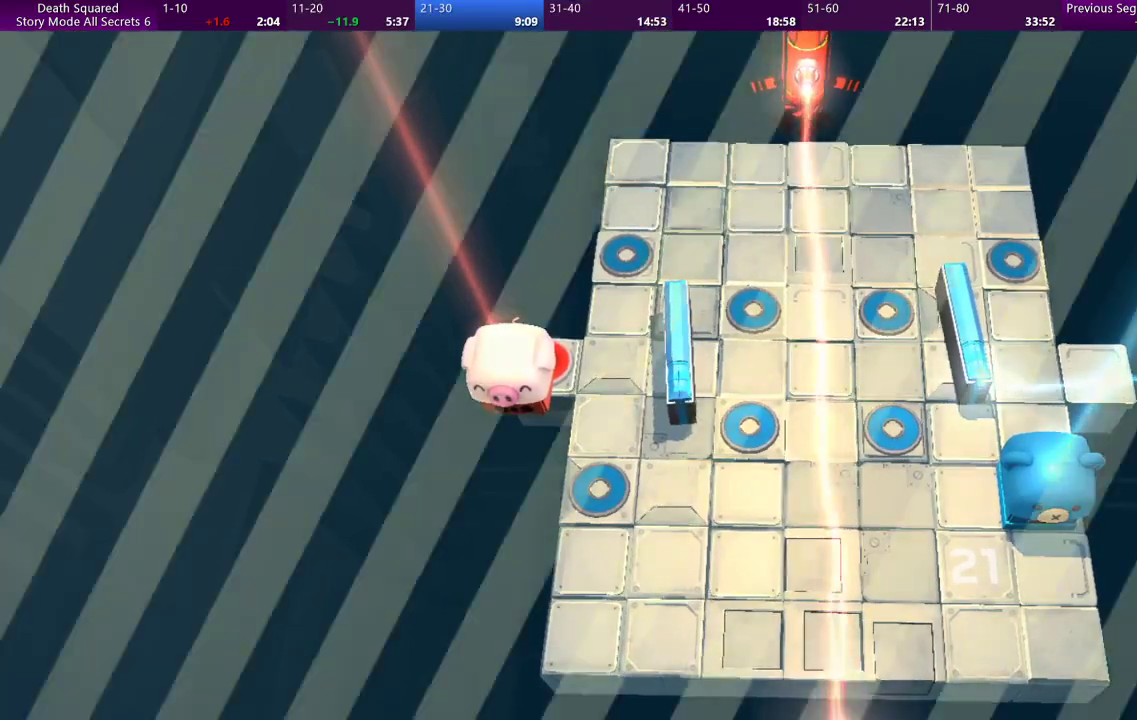
{"buttons": ["CROSS"], "left_stick": "center", "events": [[33, "CROSS", "up"], [100, "CROSS", "down"], [200, "CROSS", "up"], [267, "CROSS", "down"], [400, "CROSS", "up"], [467, "CROSS", "down"]]}
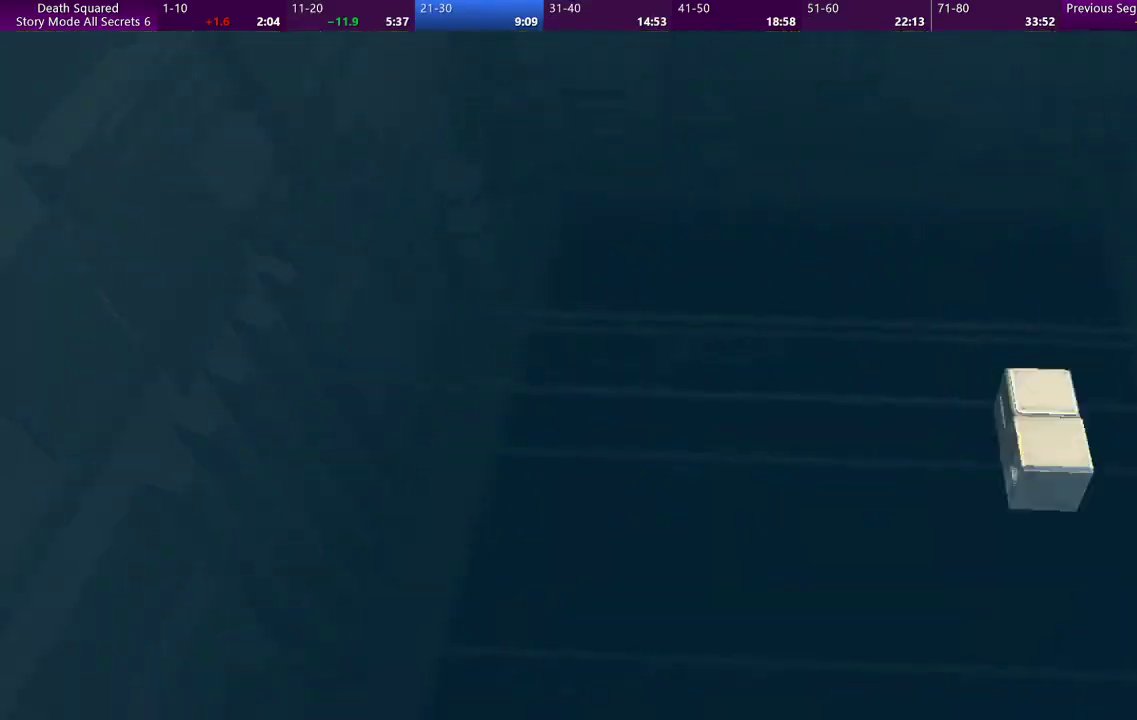
{"buttons": [], "left_stick": "center", "events": [[67, "CROSS", "up"], [133, "CROSS", "down"], [267, "CROSS", "up"], [333, "CROSS", "down"], [433, "CROSS", "up"]]}
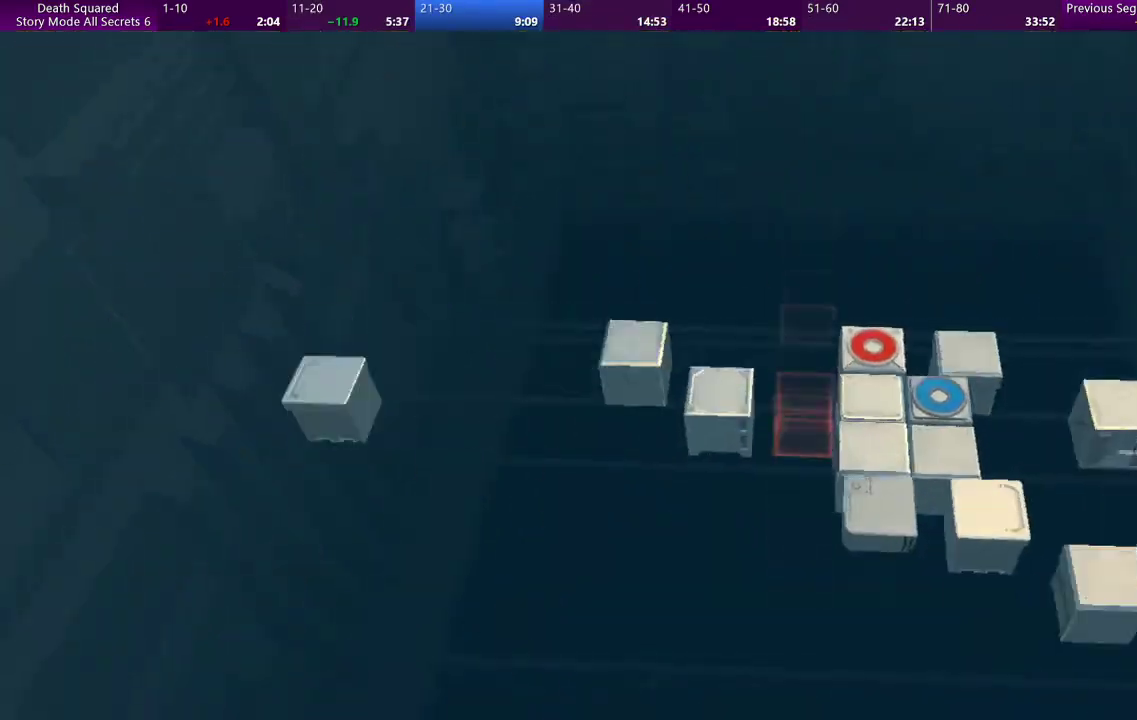
{"buttons": [], "left_stick": "center", "events": [[33, "CROSS", "down"], [133, "CROSS", "up"], [200, "CROSS", "down"], [333, "CROSS", "up"], [400, "CROSS", "down"], [500, "CROSS", "up"]]}
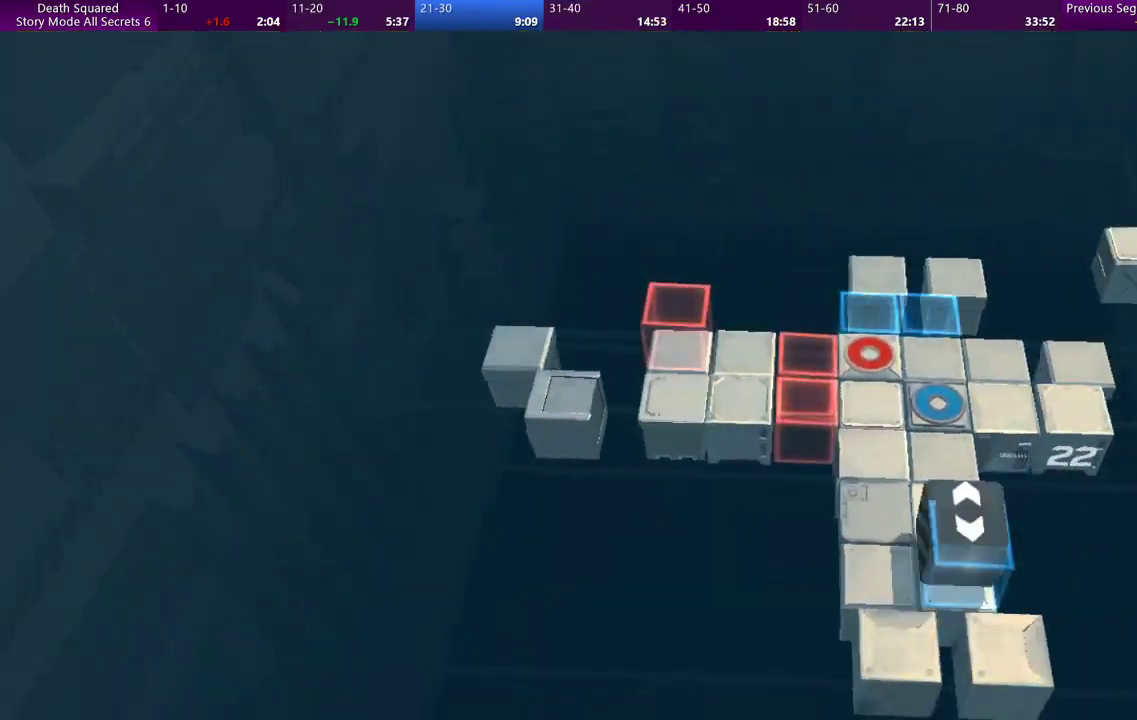
{"buttons": [], "left_stick": "center", "events": [[100, "CROSS", "down"], [200, "CROSS", "up"], [300, "CROSS", "down"], [400, "CROSS", "up"]]}
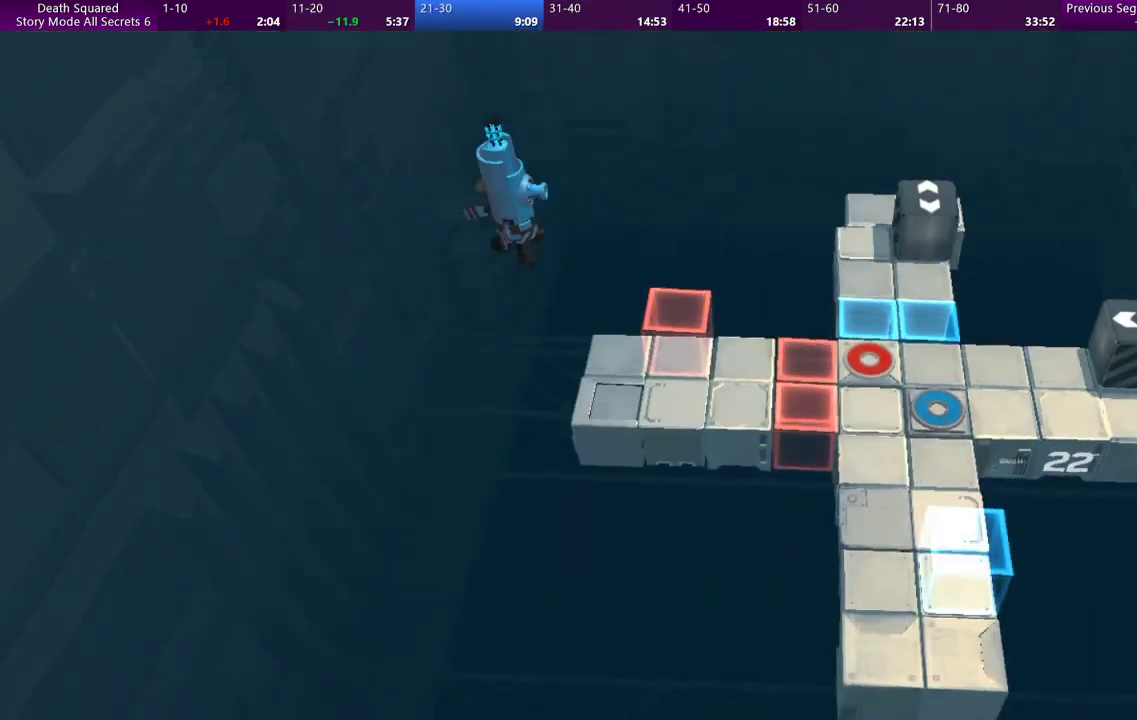
{"buttons": ["CROSS"], "left_stick": "center", "events": [[33, "CROSS", "down"], [133, "CROSS", "up"], [233, "CROSS", "down"], [333, "CROSS", "up"], [433, "CROSS", "down"]]}
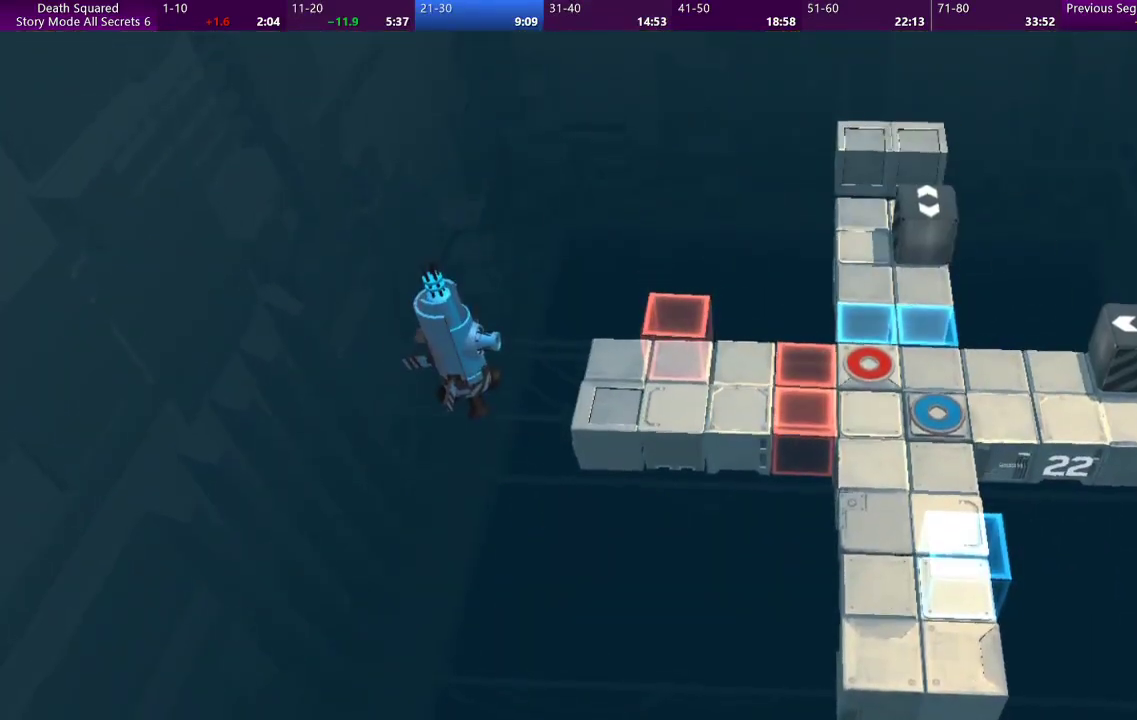
{"buttons": [], "left_stick": "center", "events": [[33, "CROSS", "up"], [133, "CROSS", "down"], [267, "CROSS", "up"], [367, "CROSS", "down"], [500, "CROSS", "up"]]}
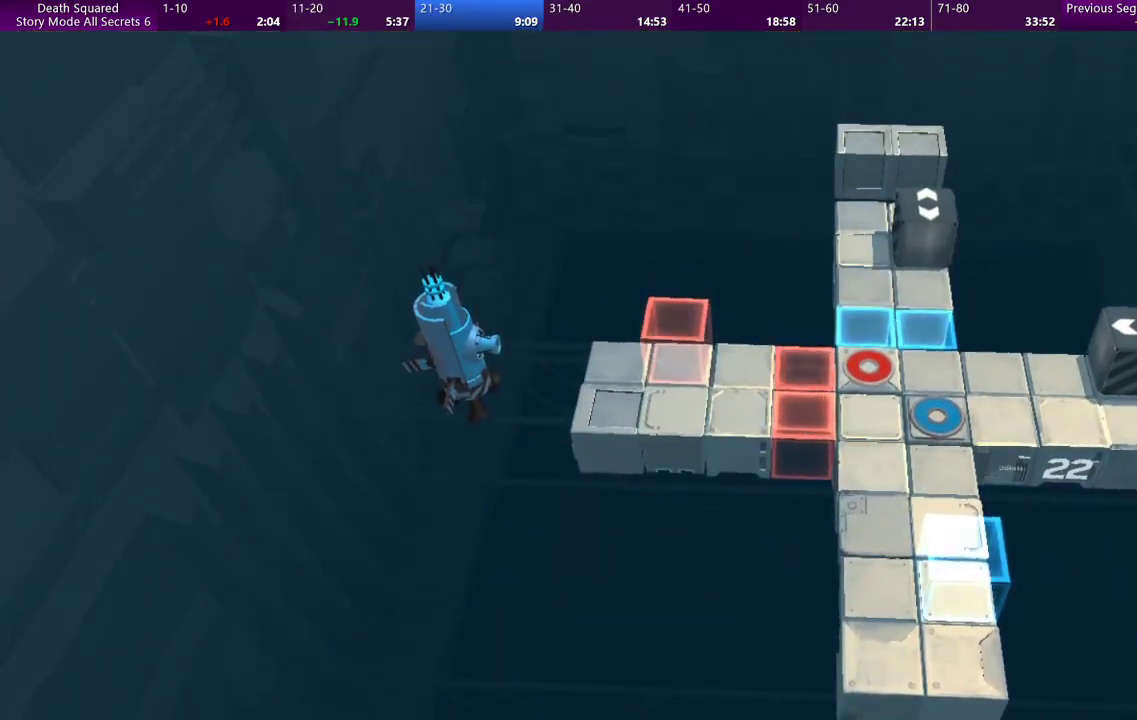
{"buttons": [], "left_stick": "center", "events": [[100, "CROSS", "down"], [233, "CROSS", "up"], [300, "CROSS", "down"], [433, "CROSS", "up"]]}
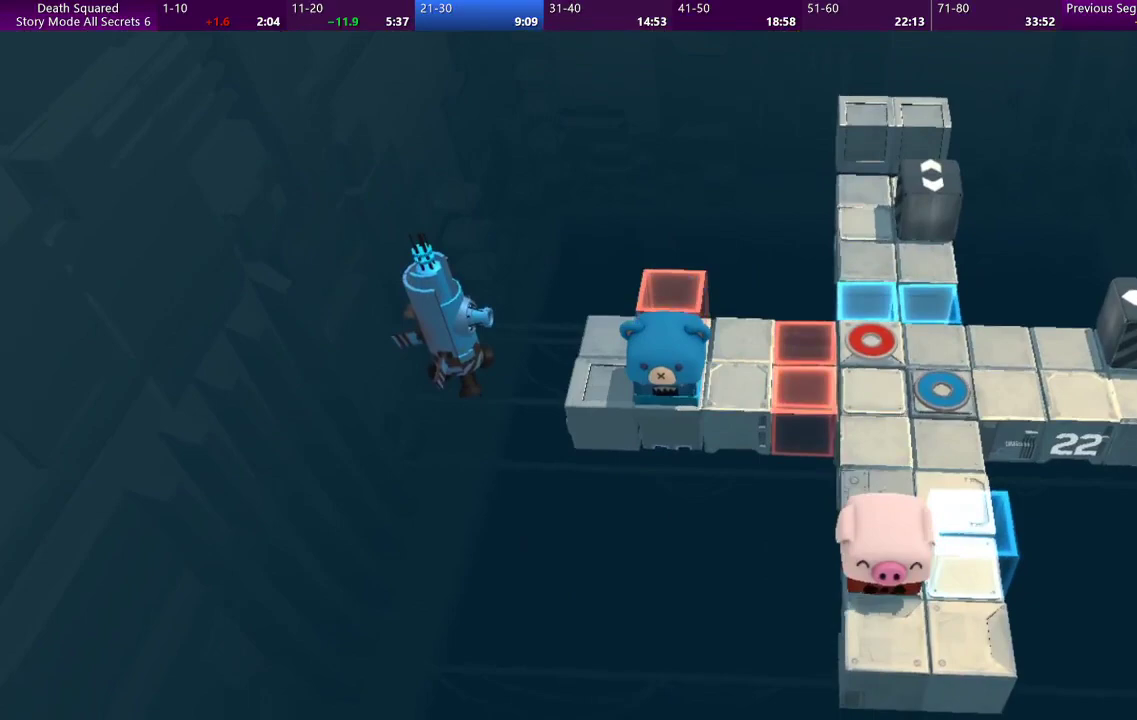
{"buttons": [], "left_stick": "center", "events": [[133, "left_stick", "right"], [367, "left_stick", "center"]]}
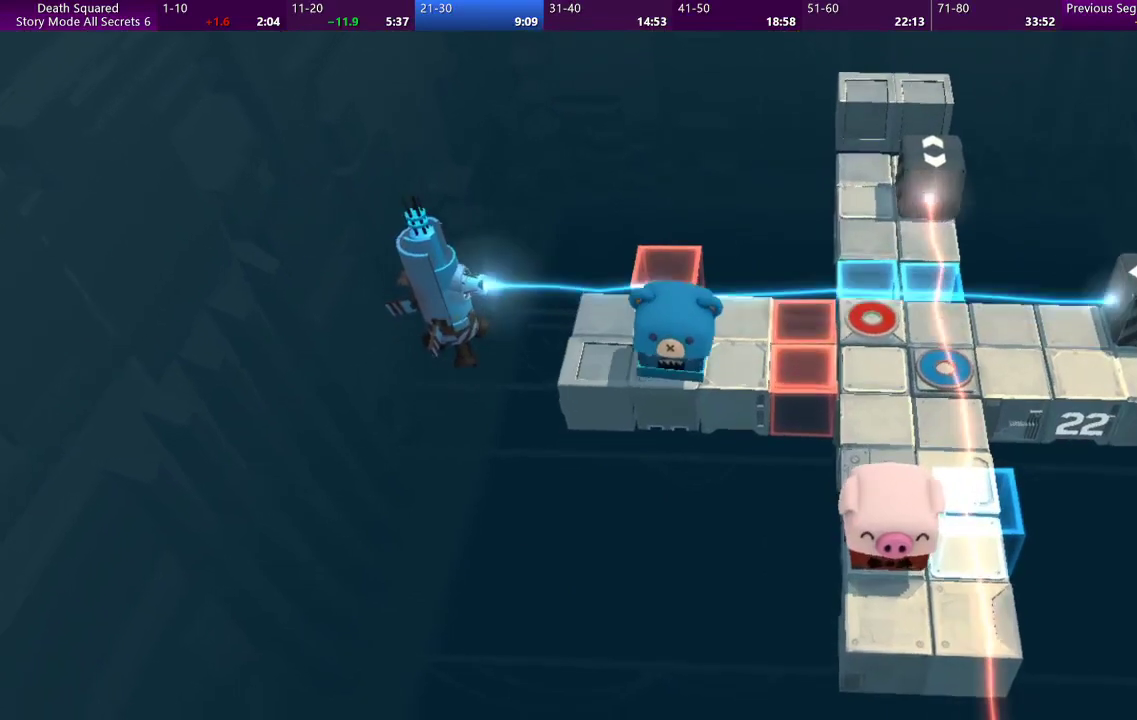
{"buttons": [], "left_stick": "center", "events": []}
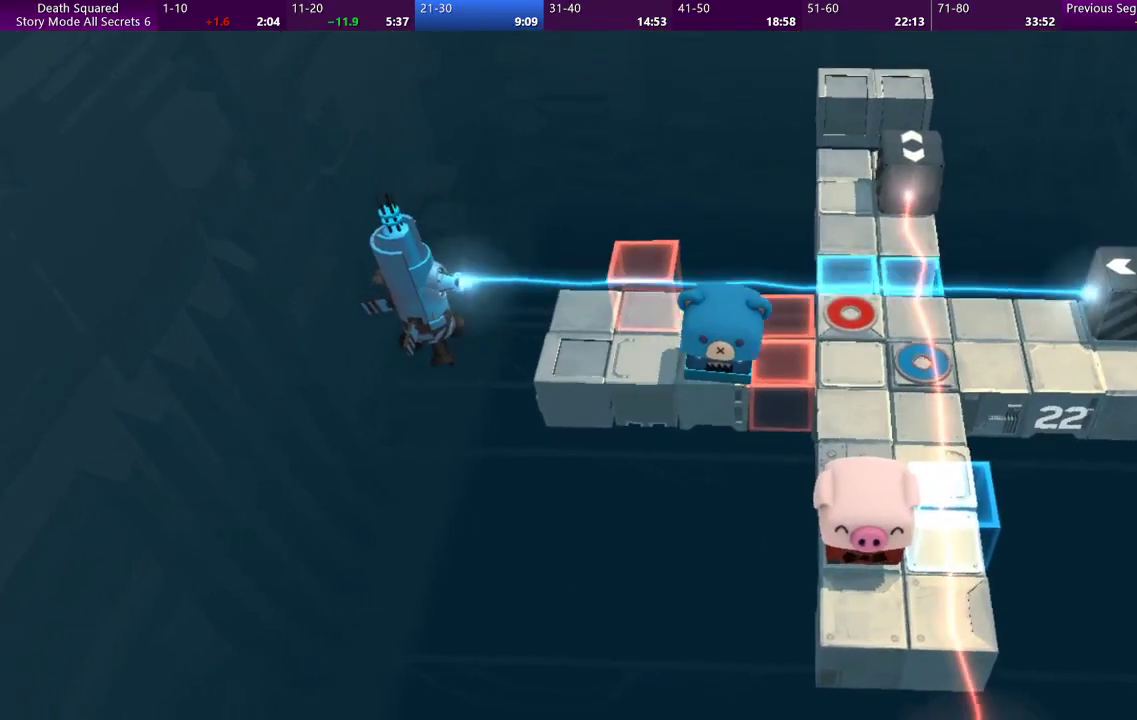
{"buttons": [], "left_stick": "center", "events": [[33, "left_stick", "up"], [267, "left_stick", "center"]]}
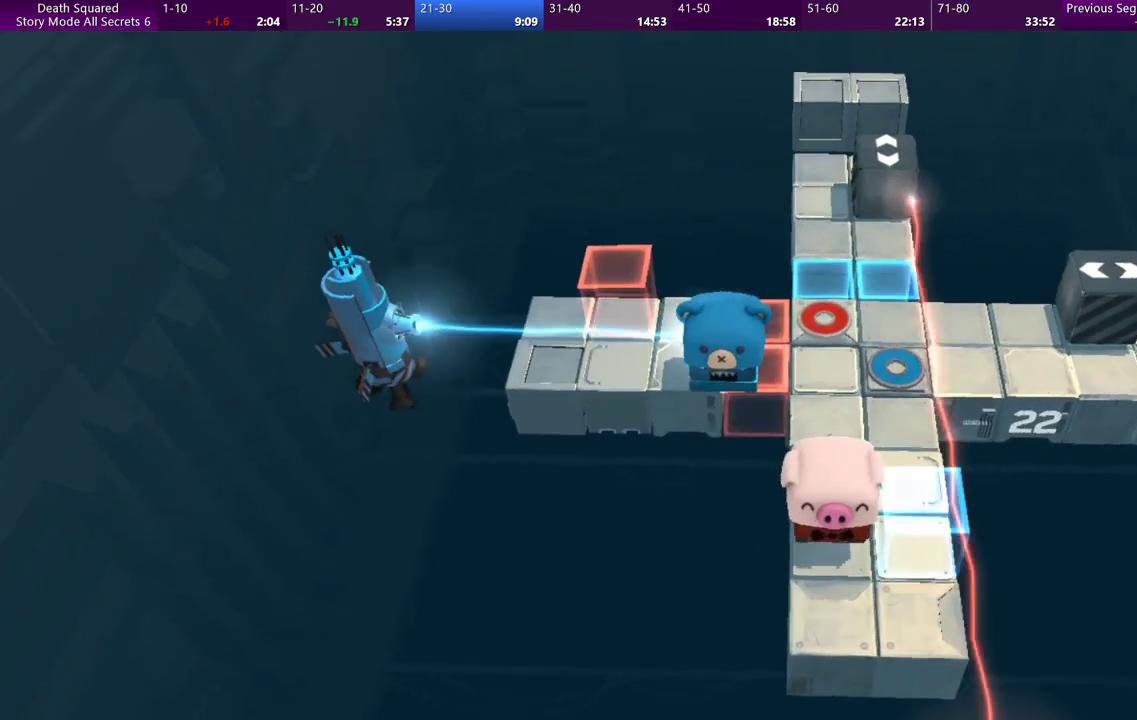
{"buttons": [], "left_stick": "up", "events": [[100, "left_stick", "up"]]}
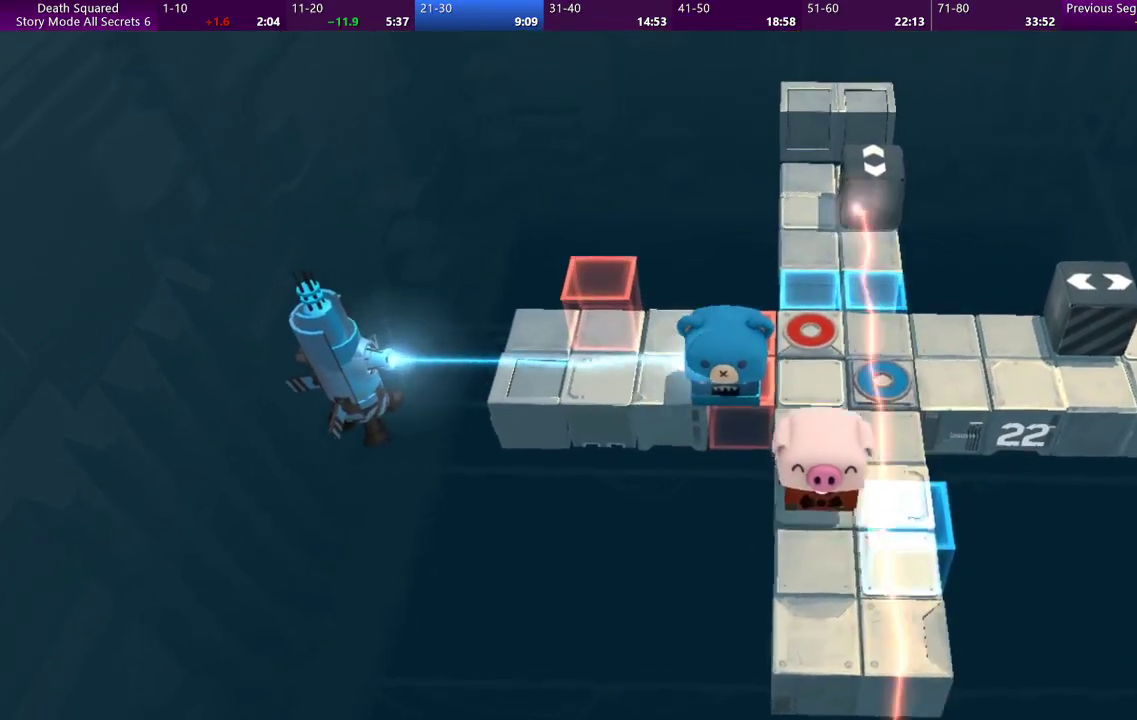
{"buttons": [], "left_stick": "center", "events": [[367, "left_stick", "center"]]}
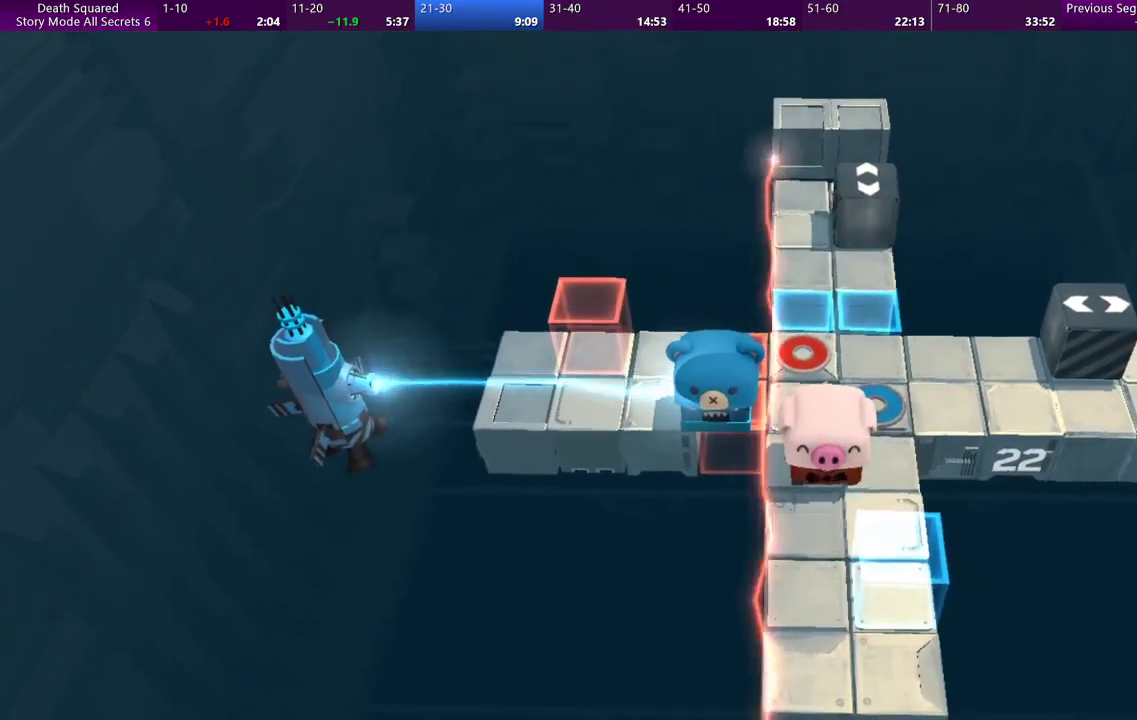
{"buttons": [], "left_stick": "up", "events": [[100, "left_stick", "up"]]}
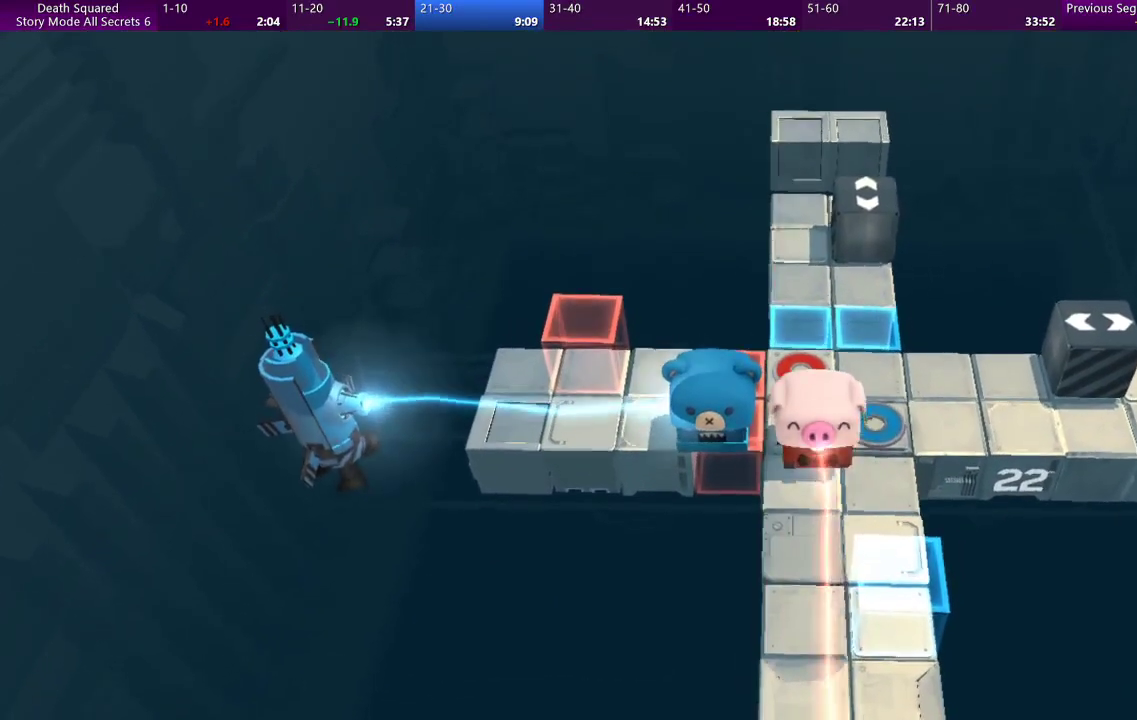
{"buttons": [], "left_stick": "up", "events": []}
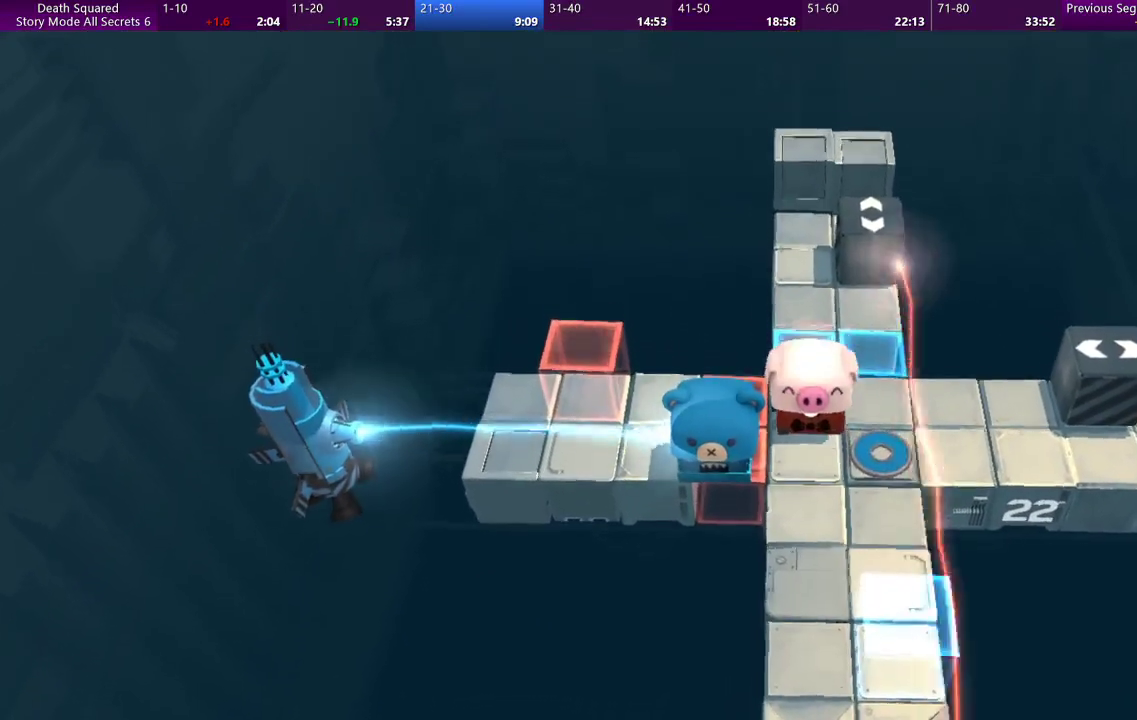
{"buttons": [], "left_stick": "center", "events": [[167, "left_stick", "center"], [333, "left_stick", "up-left"], [467, "left_stick", "center"]]}
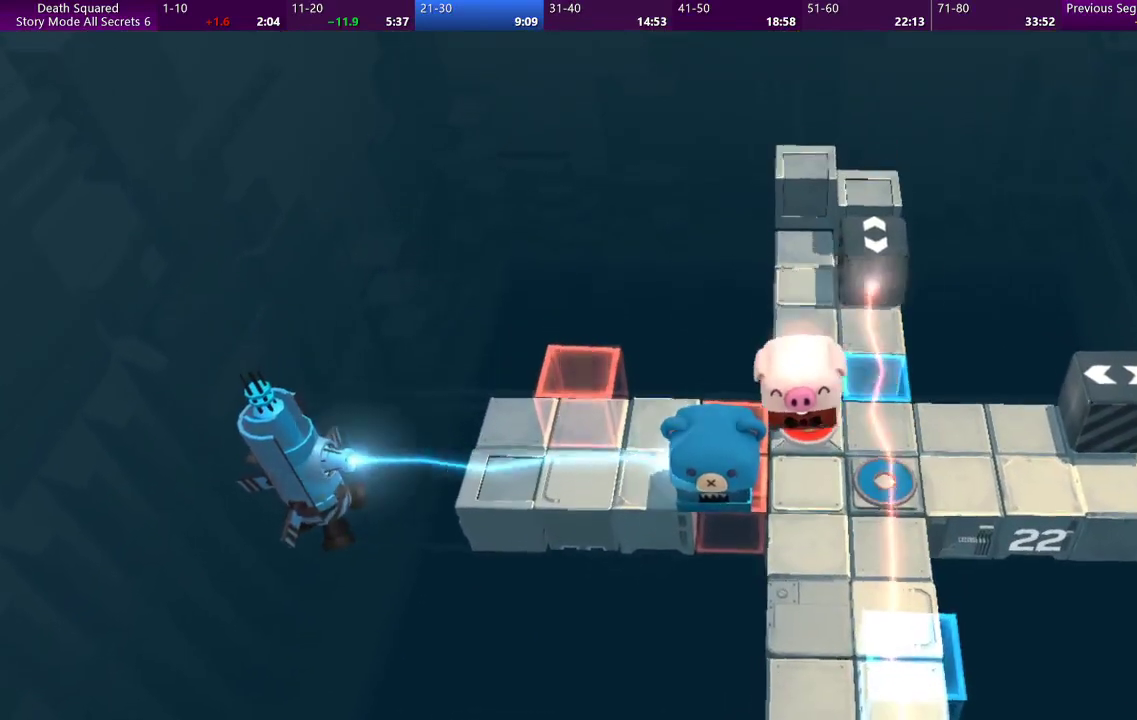
{"buttons": [], "left_stick": "center", "events": [[233, "left_stick", "left"], [333, "left_stick", "center"]]}
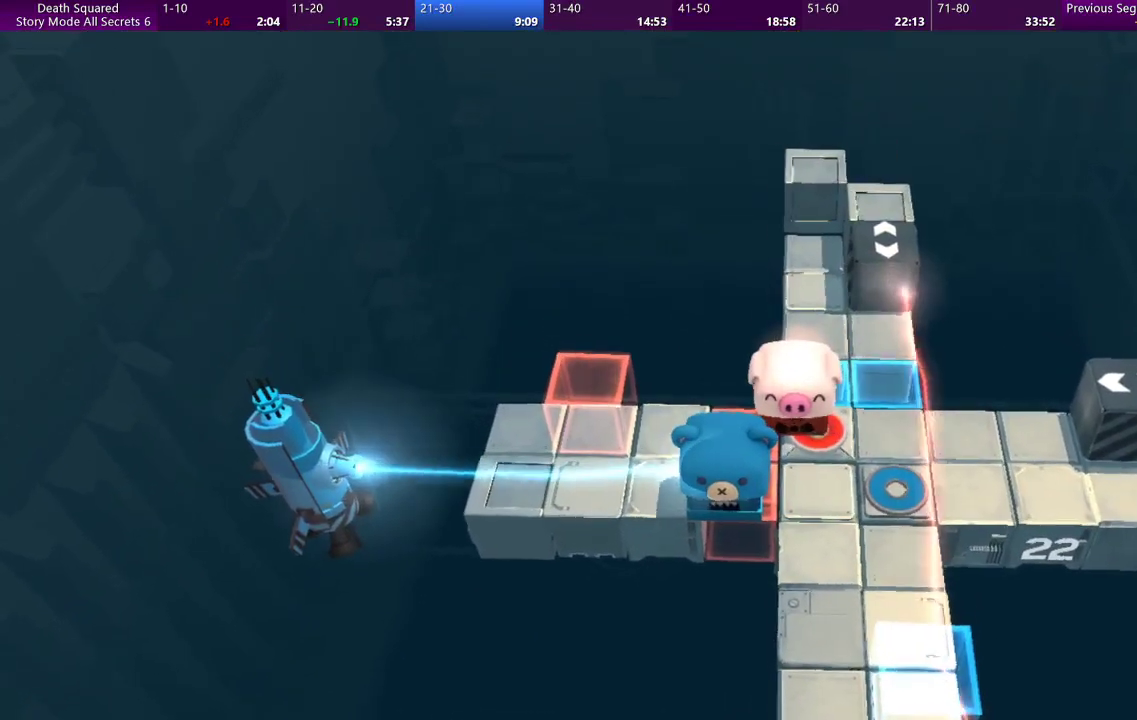
{"buttons": [], "left_stick": "center", "events": [[133, "left_stick", "up"], [233, "left_stick", "center"]]}
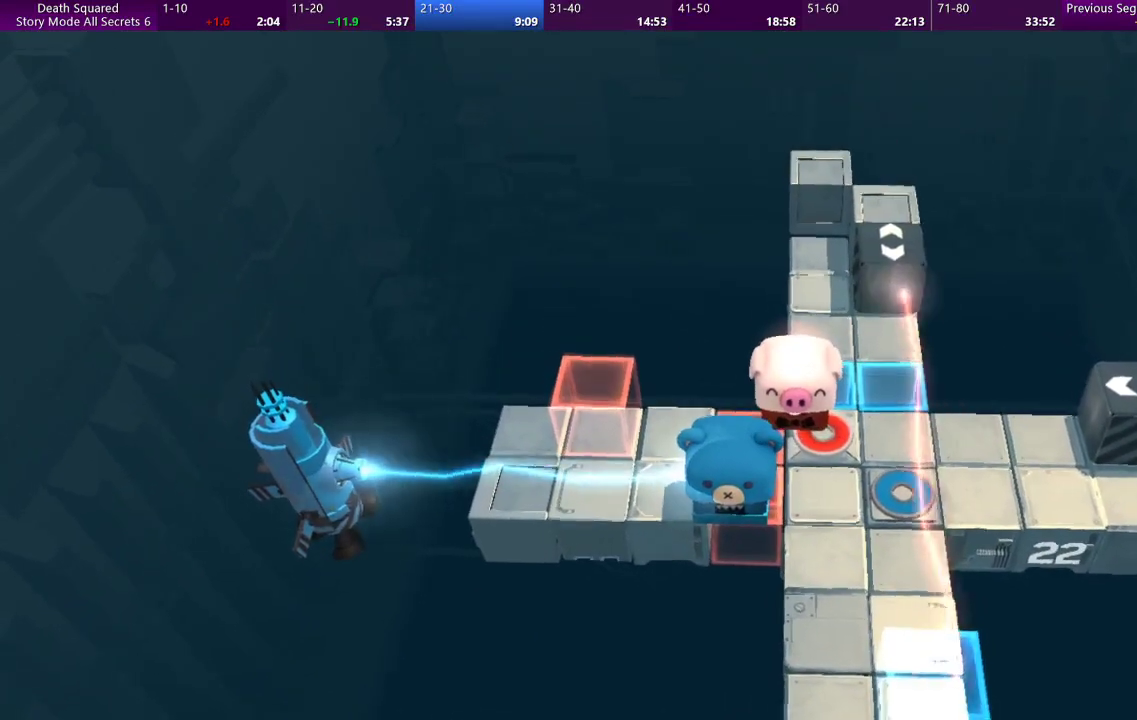
{"buttons": [], "left_stick": "center", "events": []}
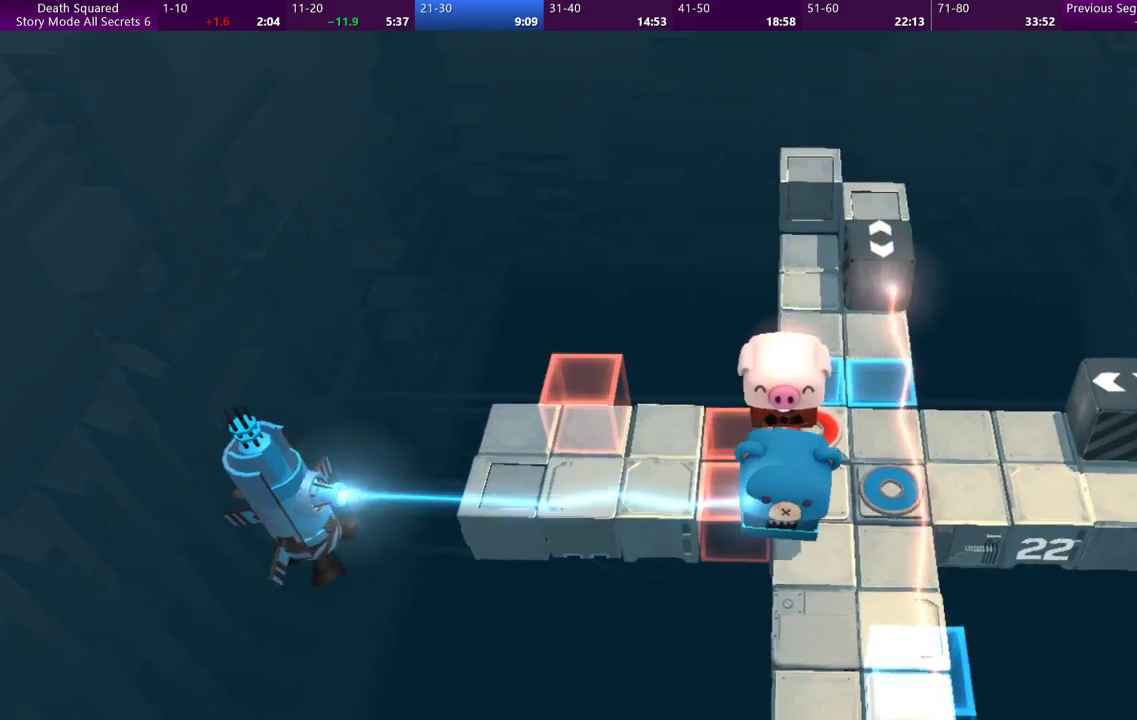
{"buttons": ["CROSS"], "left_stick": "center", "events": [[33, "CROSS", "down"], [133, "CROSS", "up"], [233, "CROSS", "down"], [367, "CROSS", "up"], [467, "CROSS", "down"]]}
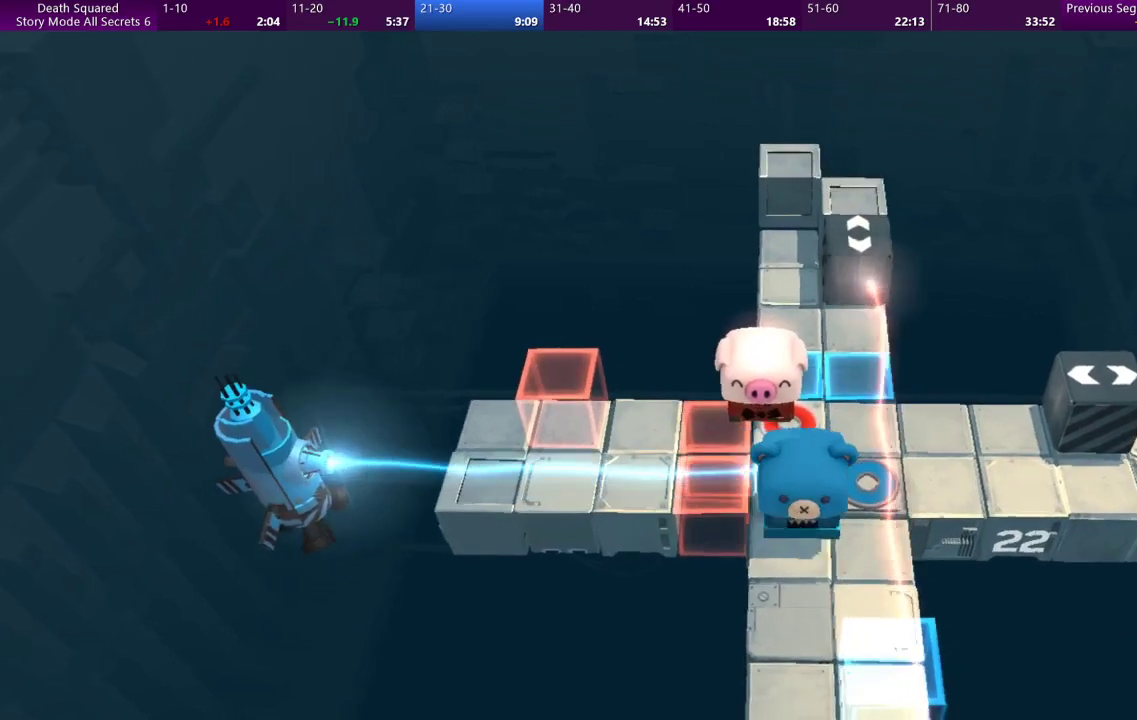
{"buttons": [], "left_stick": "center", "events": [[67, "CROSS", "up"], [167, "CROSS", "down"], [267, "CROSS", "up"], [367, "CROSS", "down"], [467, "CROSS", "up"]]}
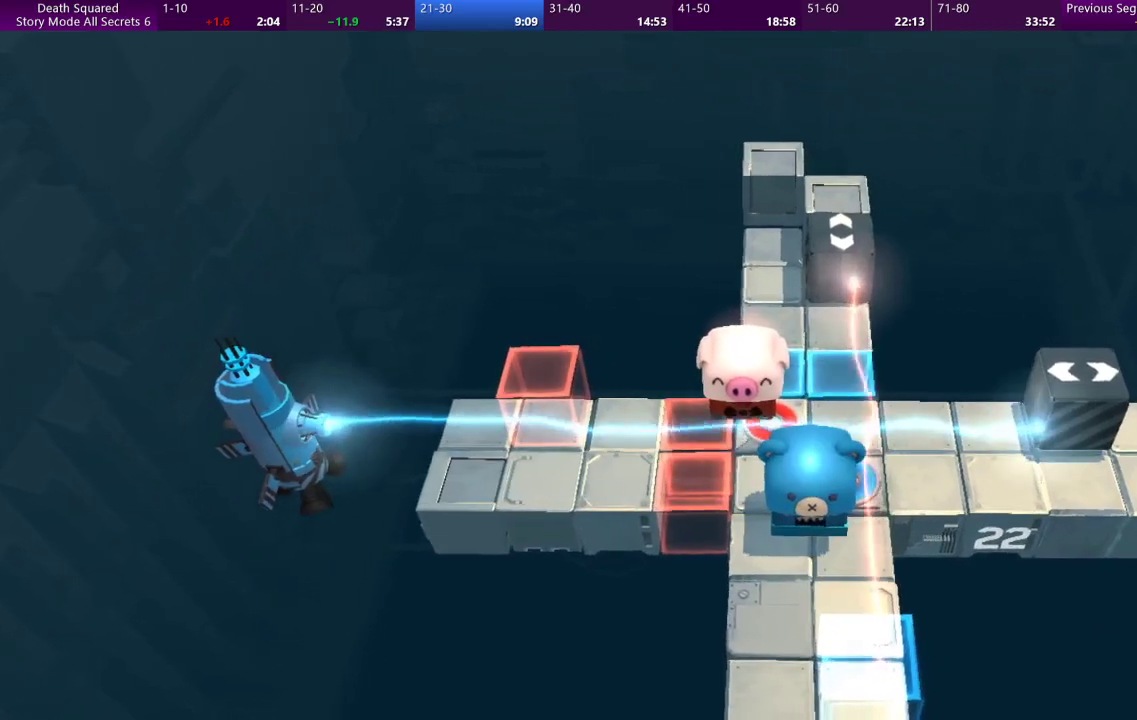
{"buttons": [], "left_stick": "center", "events": [[33, "CROSS", "down"], [167, "CROSS", "up"], [233, "CROSS", "down"], [333, "CROSS", "up"], [400, "CROSS", "down"], [500, "CROSS", "up"]]}
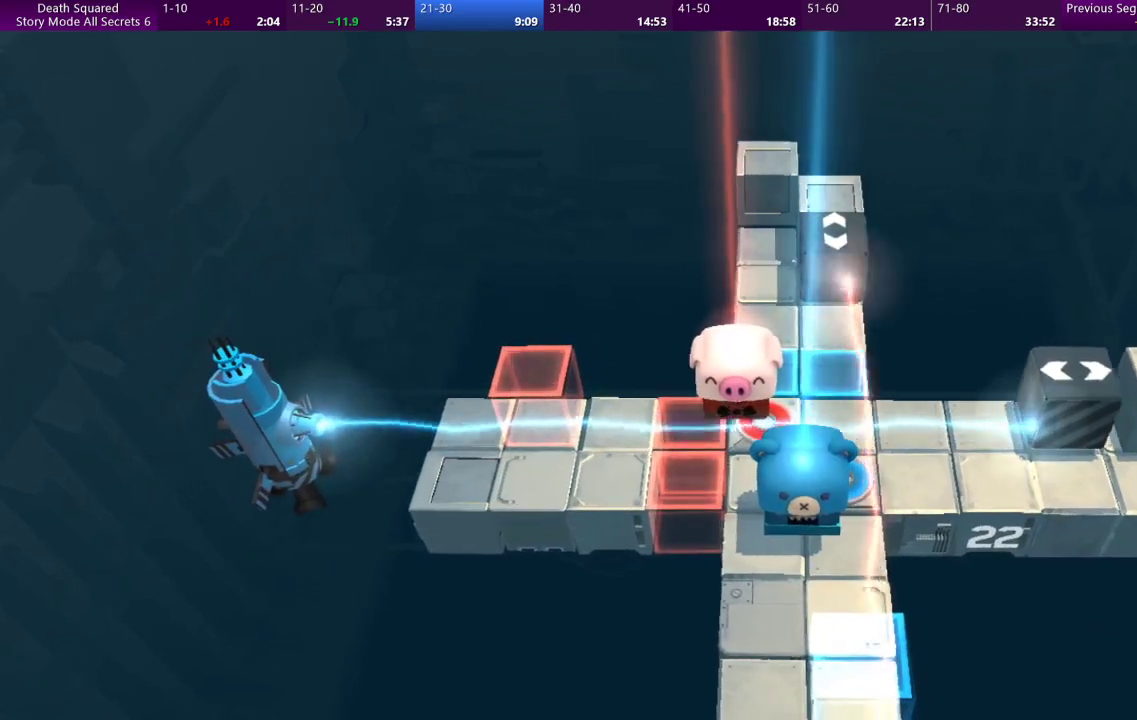
{"buttons": ["CROSS"], "left_stick": "center", "events": [[100, "CROSS", "down"], [200, "CROSS", "up"], [267, "CROSS", "down"], [367, "CROSS", "up"], [467, "CROSS", "down"]]}
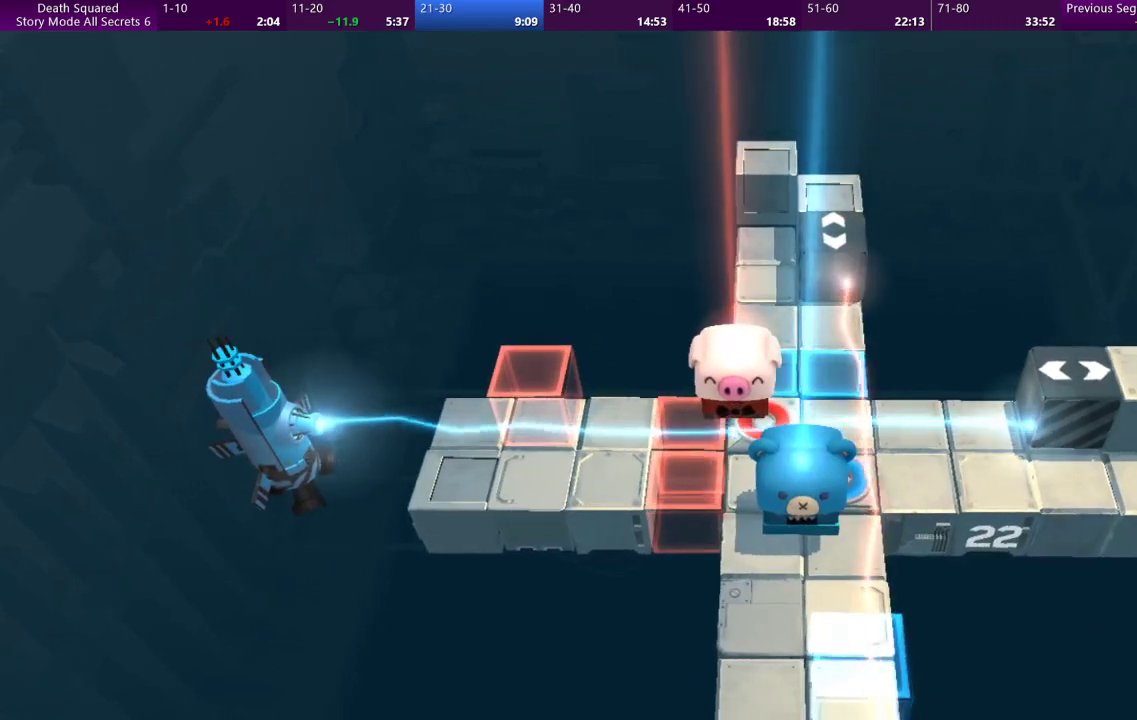
{"buttons": ["CROSS"], "left_stick": "center", "events": [[67, "CROSS", "up"], [133, "CROSS", "down"], [233, "CROSS", "up"], [300, "CROSS", "down"], [400, "CROSS", "up"], [500, "CROSS", "down"]]}